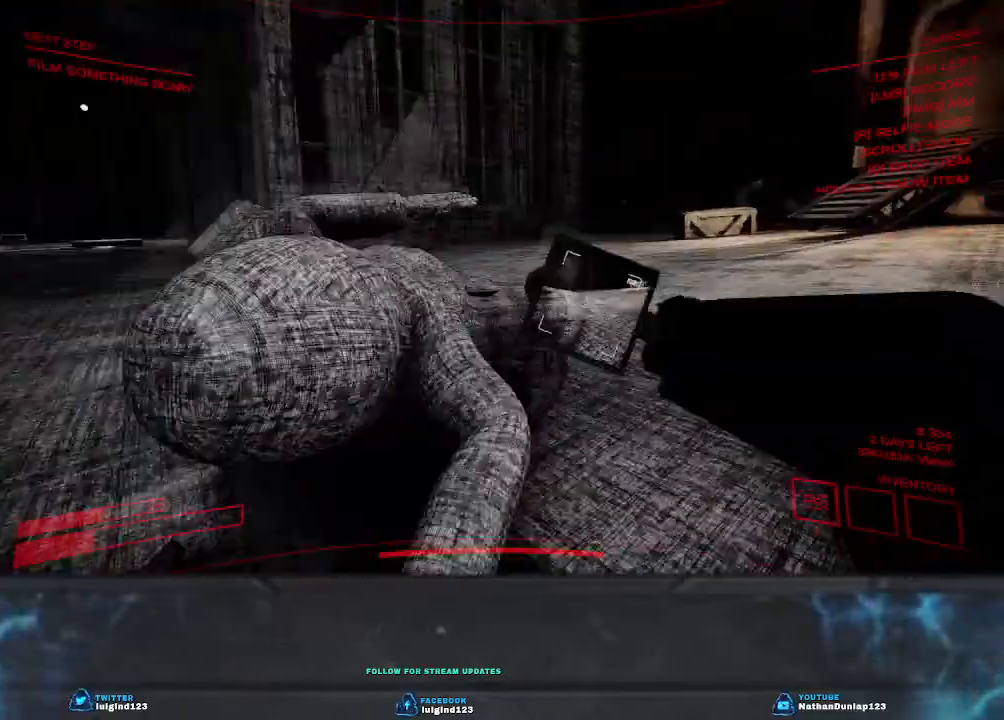
Gameplay with keyboard; each line is a JSON object with the keys held at the frame after it. "events" lists presses ("down") and releases ("up") of "a", "ctrl", "d", "e", "f", "q", "r", "s", "shift", "space", "tab" and "w" between this image and that frame as [ms after this image, input, new state], when the widget could be followed in between. No other keys are recorded. Mouse input is not recorded.
{"keys": ["d", "shift", "w"], "events": [[33, "w", "down"]]}
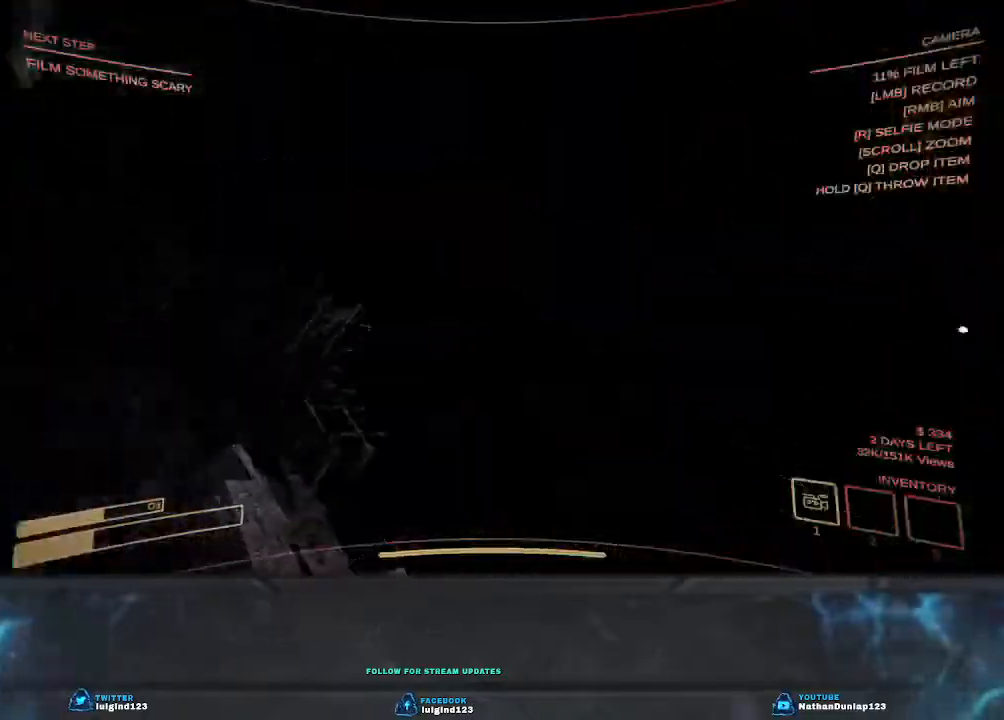
{"keys": ["w"], "events": [[100, "d", "up"], [433, "shift", "up"]]}
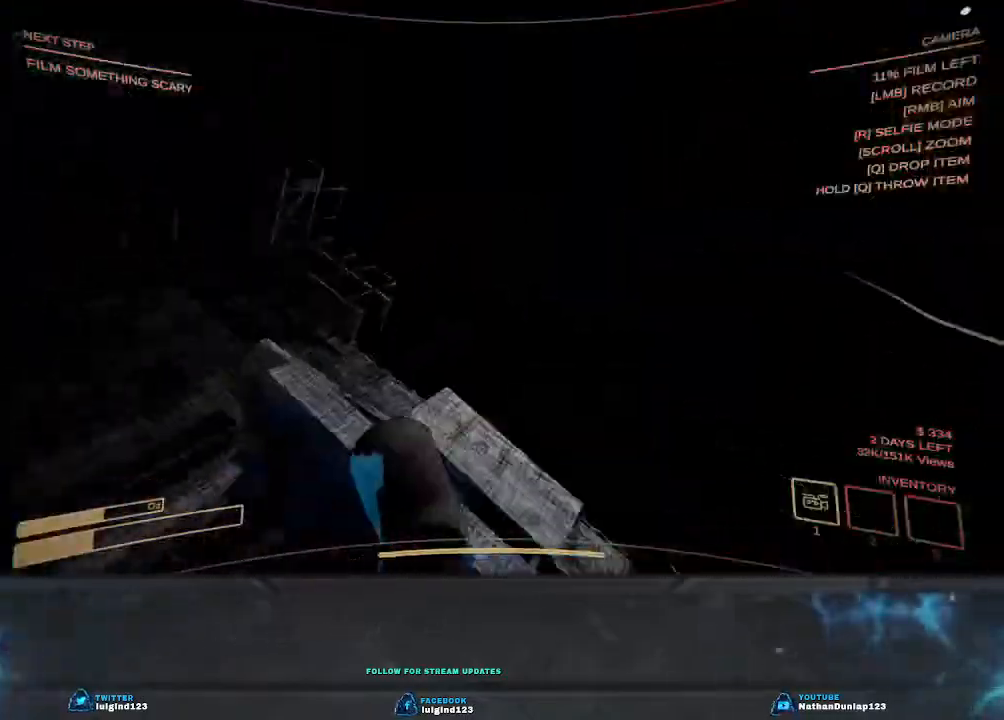
{"keys": ["d", "shift", "w"], "events": [[400, "d", "down"], [400, "shift", "down"]]}
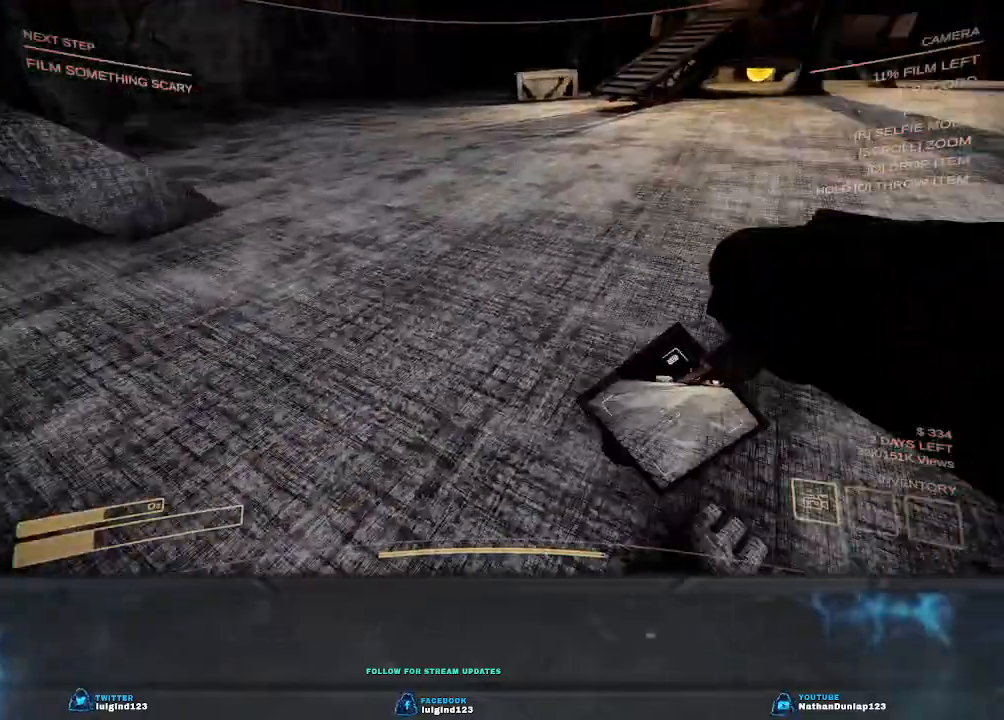
{"keys": ["shift", "w"], "events": [[133, "d", "up"]]}
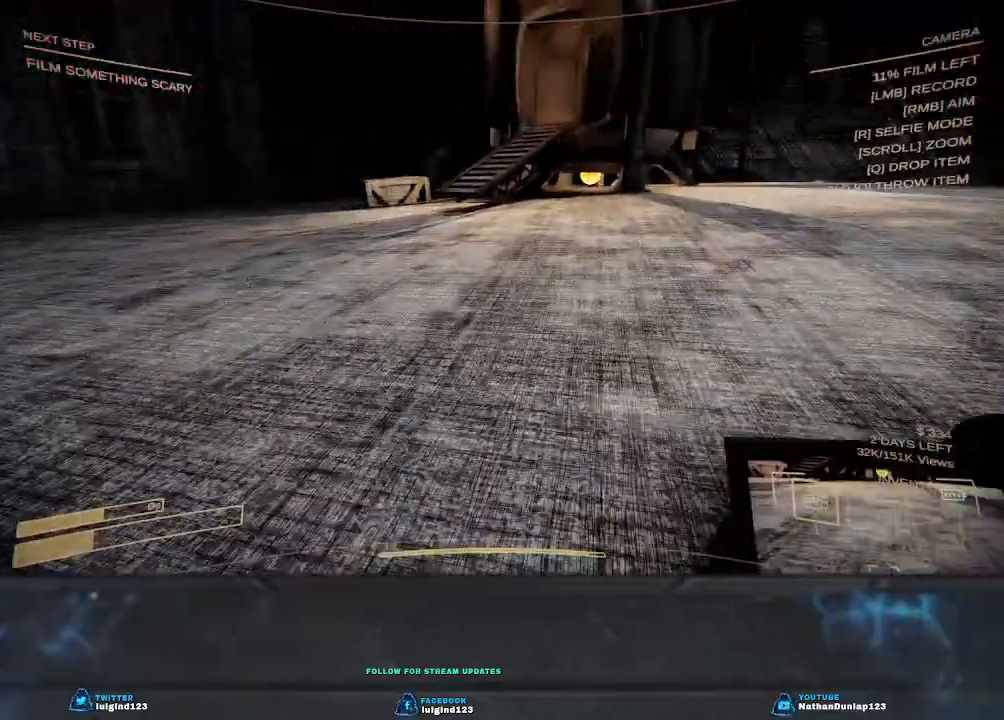
{"keys": ["shift", "w"], "events": []}
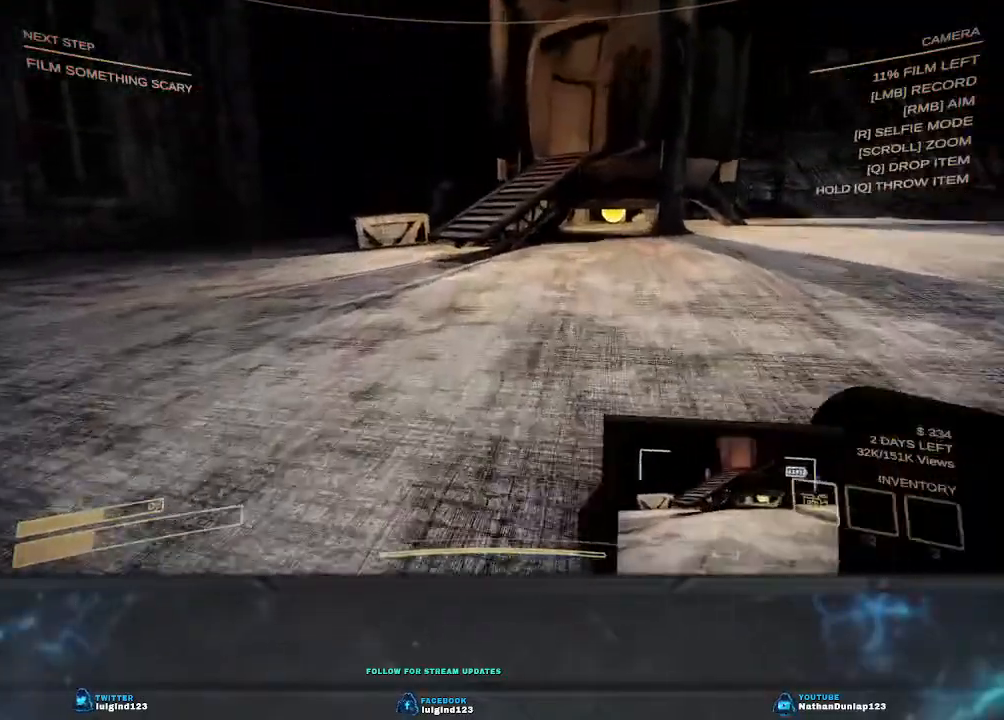
{"keys": ["shift", "w"], "events": []}
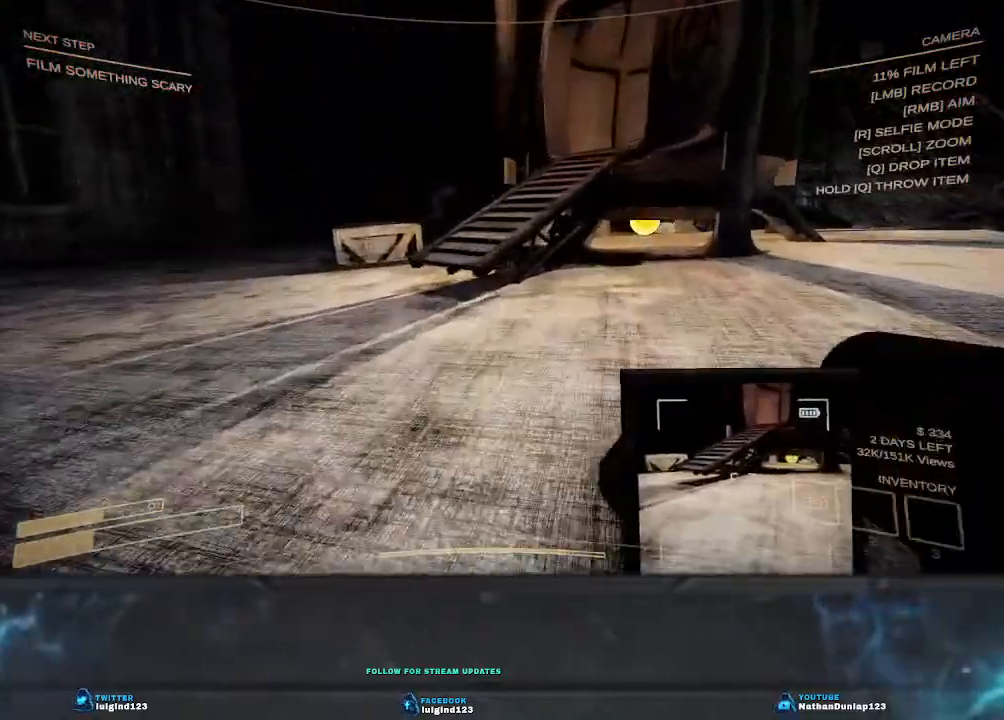
{"keys": ["shift", "w"], "events": []}
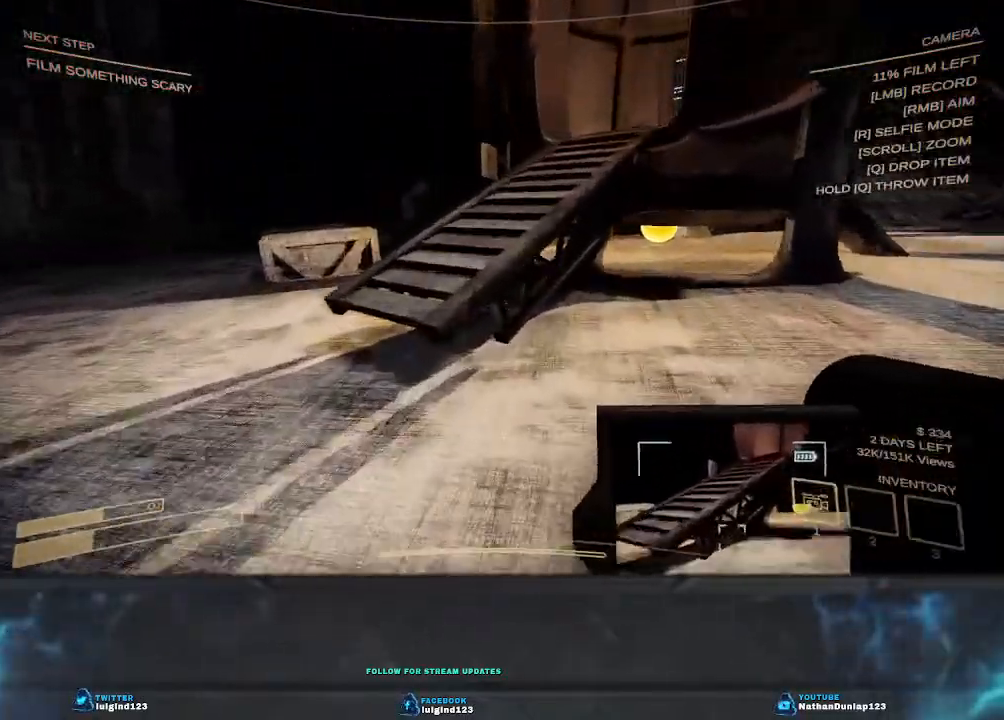
{"keys": ["shift", "w"], "events": [[233, "a", "down"], [233, "space", "down"], [367, "a", "up"], [400, "space", "up"]]}
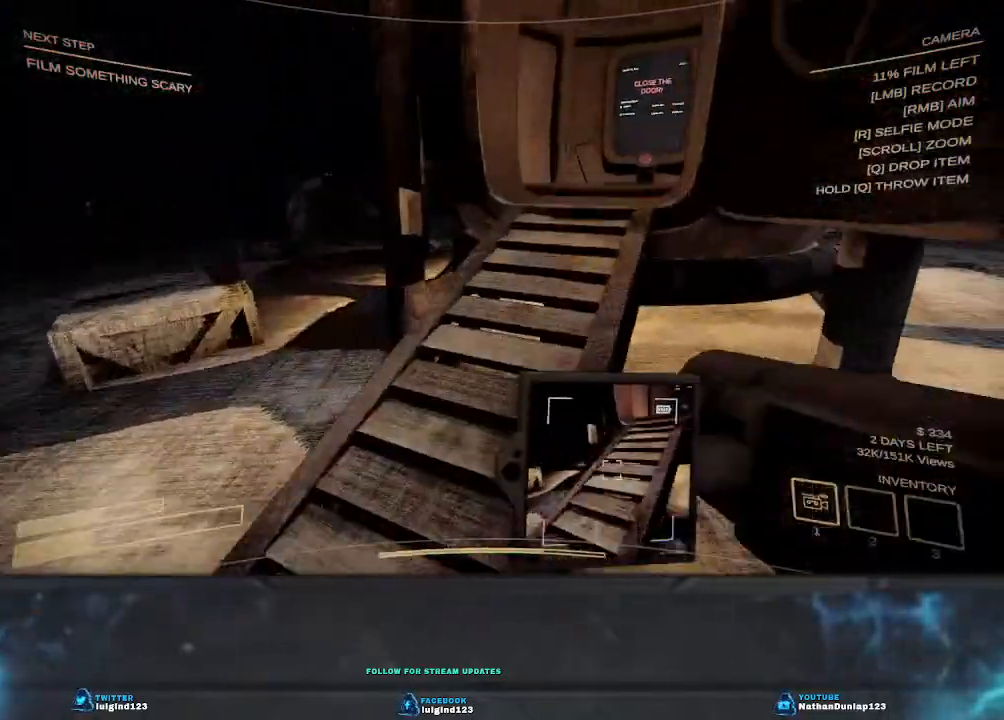
{"keys": ["a", "shift", "w"], "events": [[433, "a", "down"]]}
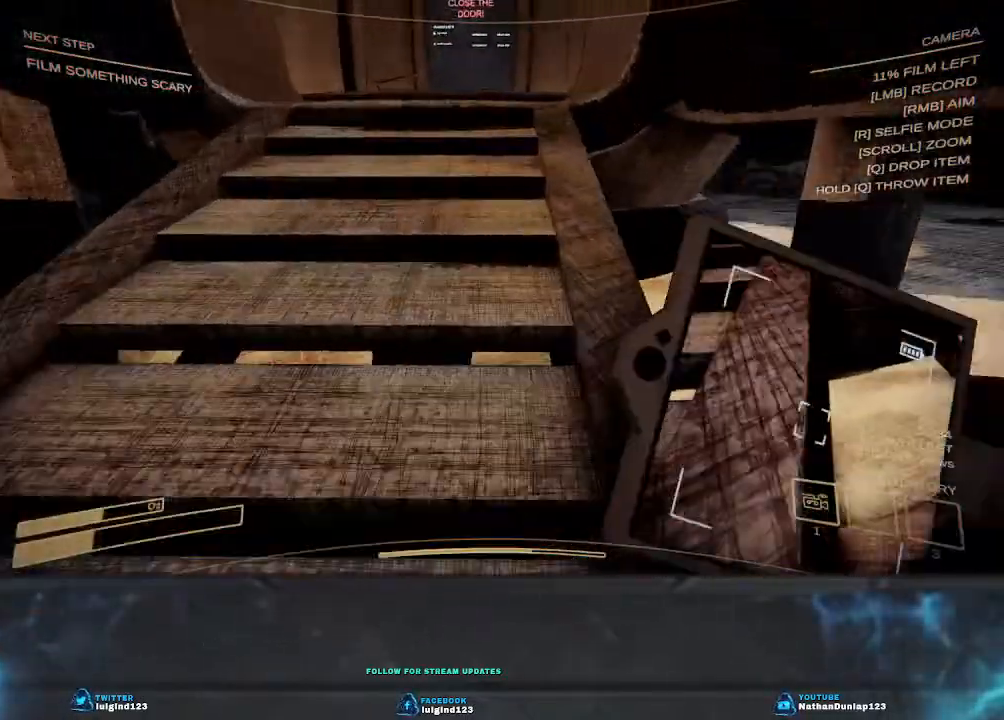
{"keys": ["a", "shift"], "events": [[467, "w", "up"]]}
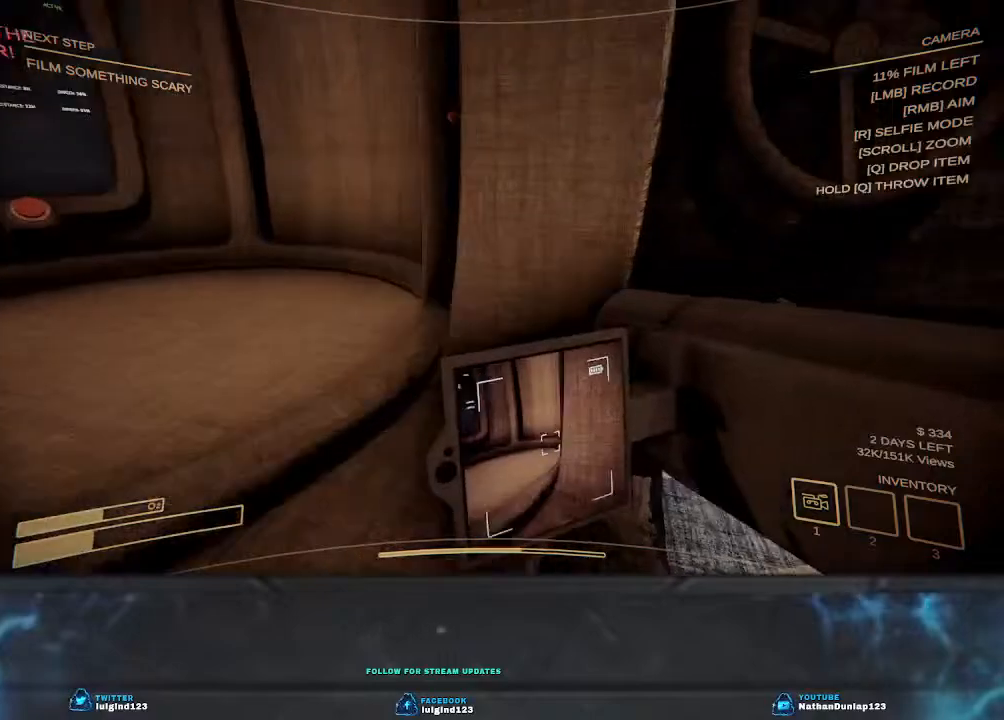
{"keys": ["a", "shift"], "events": []}
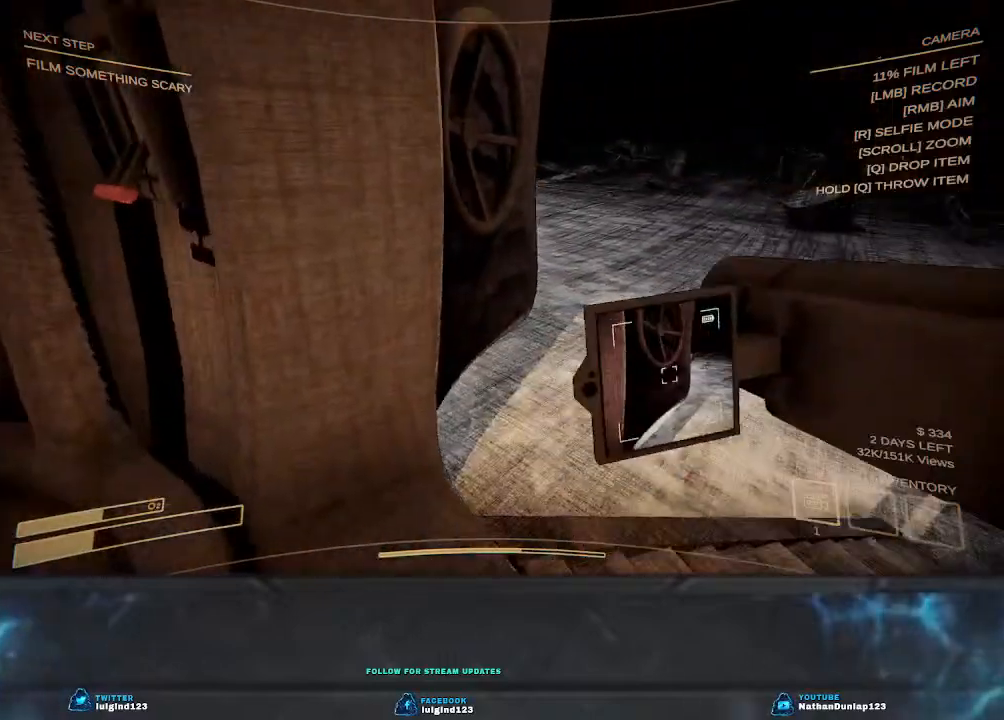
{"keys": ["a", "s", "shift"], "events": [[400, "s", "down"]]}
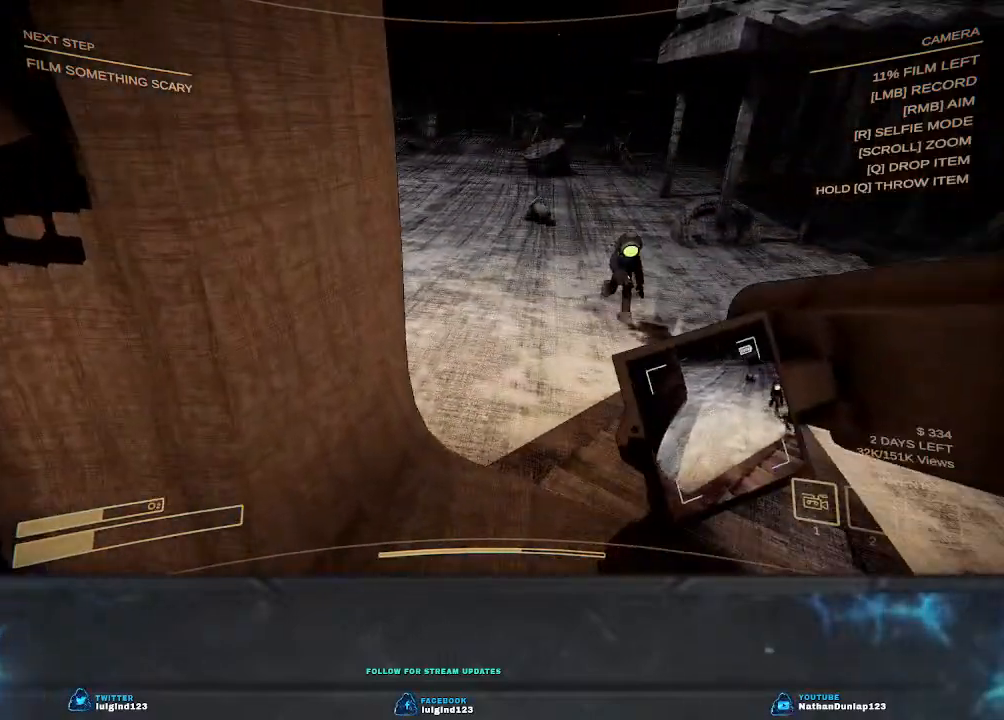
{"keys": ["a", "shift"], "events": [[400, "s", "up"]]}
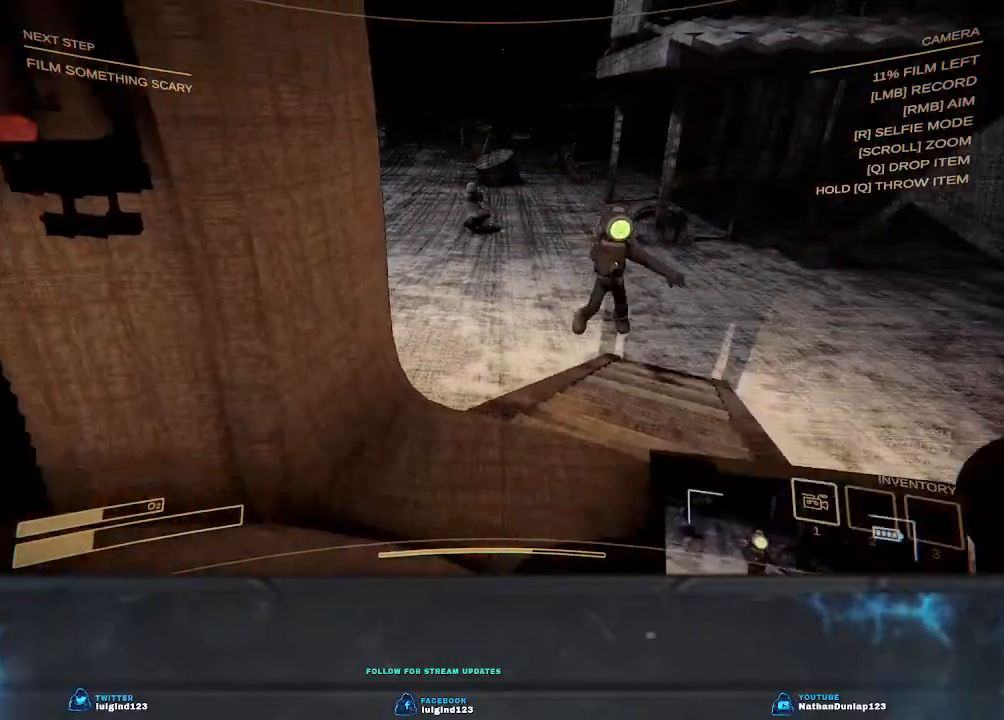
{"keys": ["a", "w"], "events": [[367, "shift", "up"], [500, "w", "down"]]}
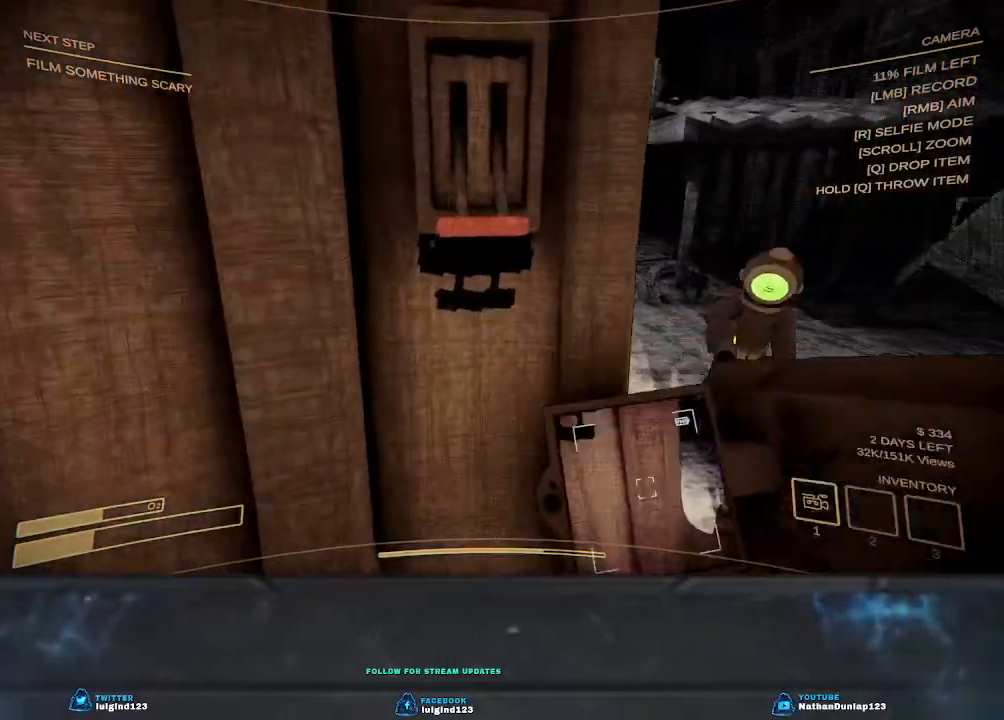
{"keys": ["e"], "events": [[167, "a", "up"], [233, "w", "up"], [500, "e", "down"]]}
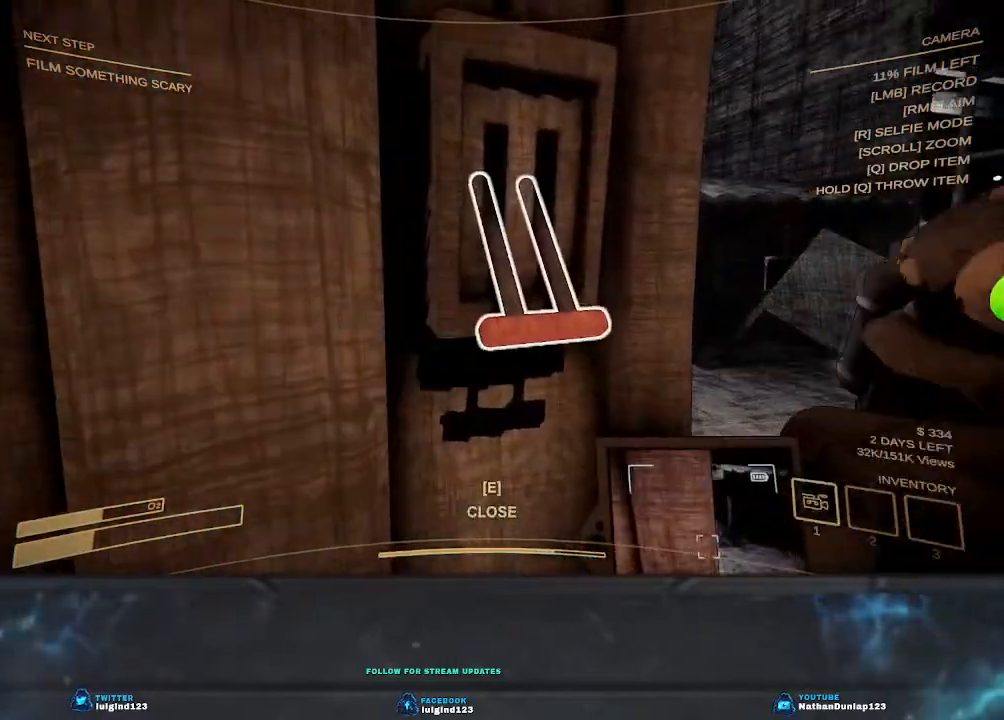
{"keys": ["s"], "events": [[100, "e", "up"], [400, "s", "down"]]}
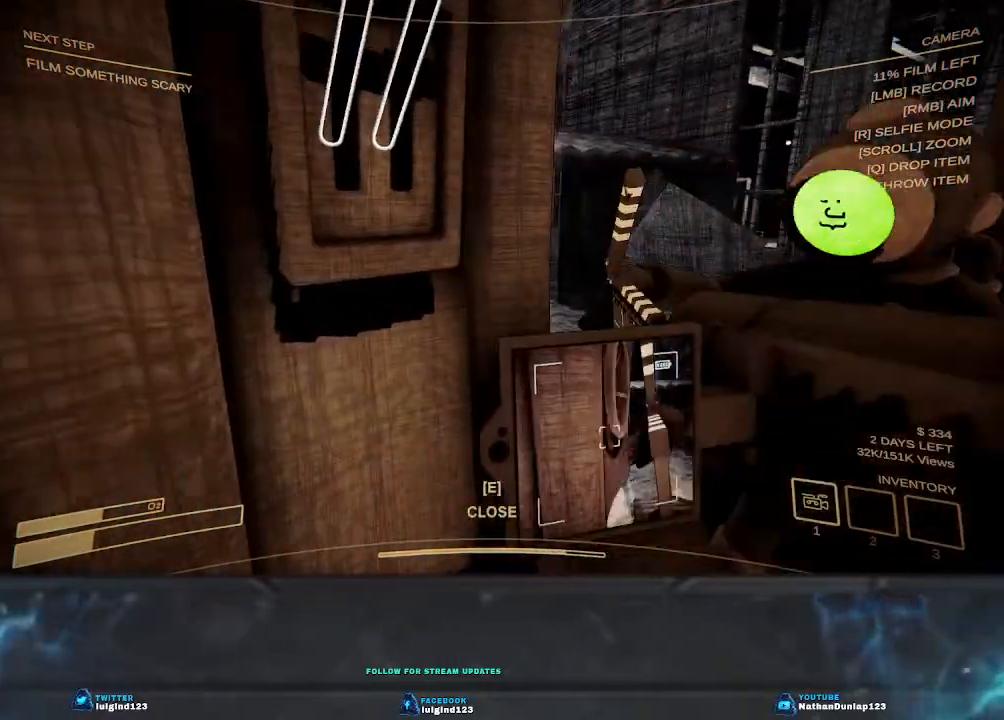
{"keys": [], "events": [[267, "s", "up"]]}
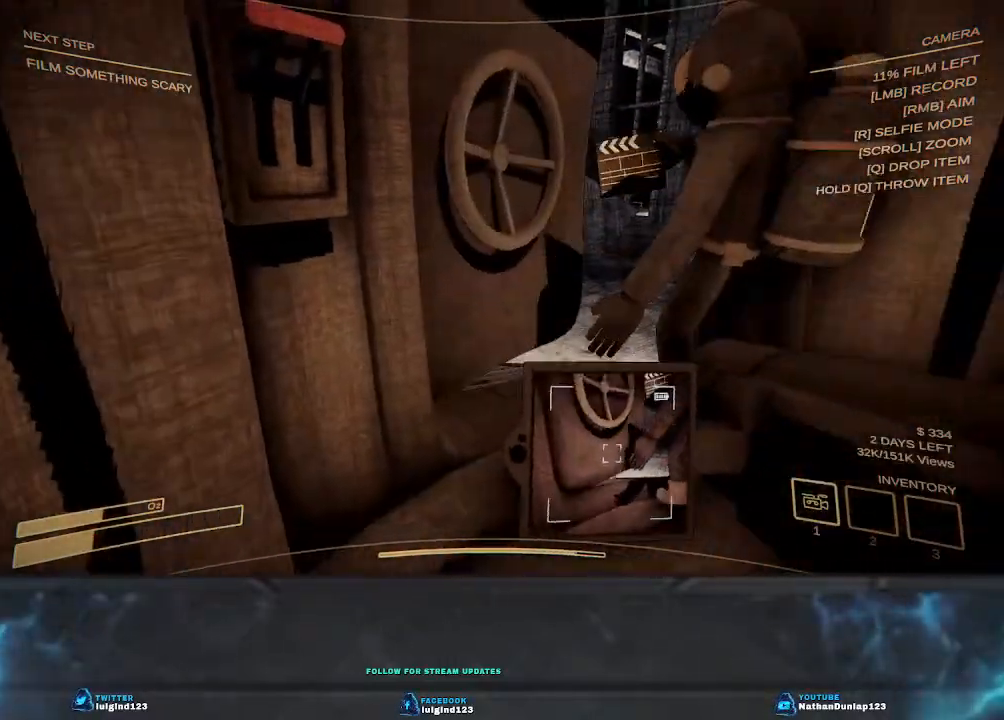
{"keys": [], "events": []}
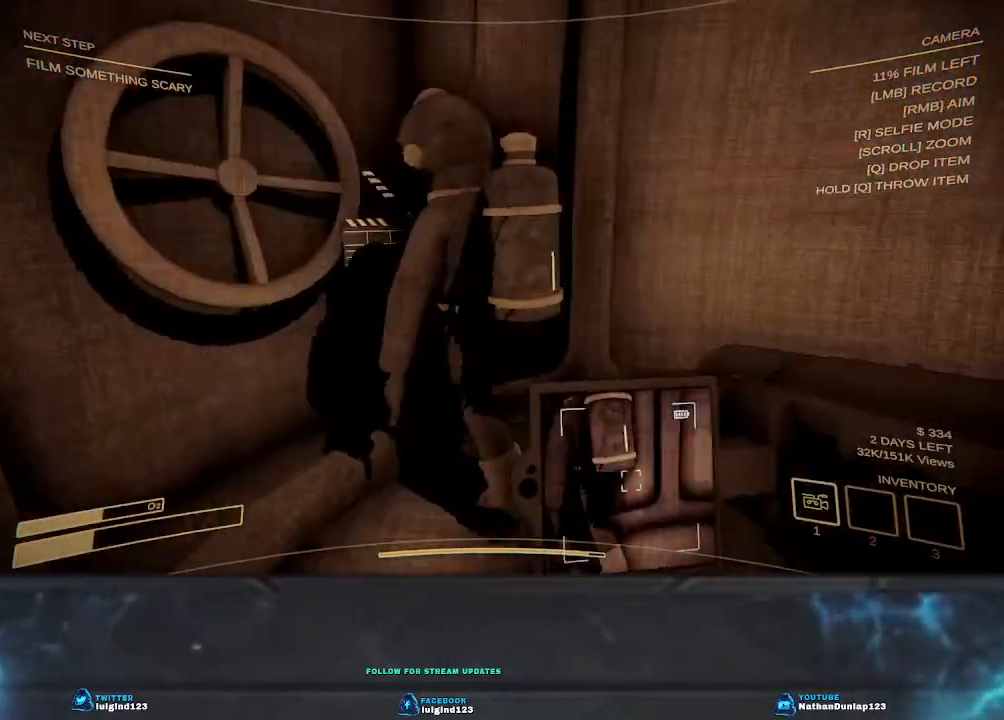
{"keys": [], "events": []}
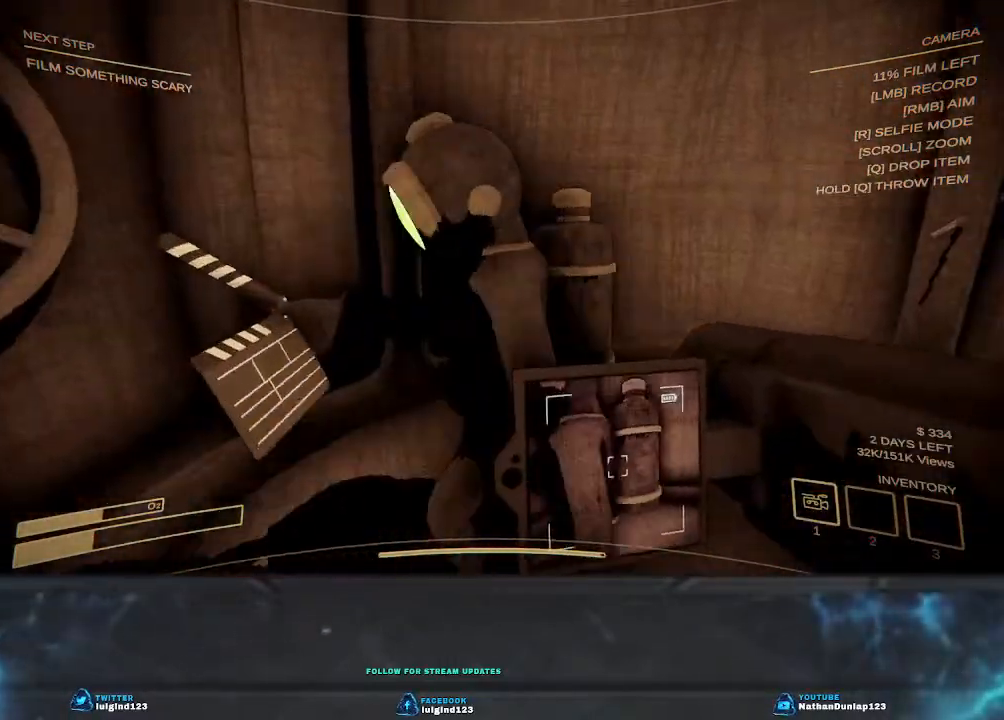
{"keys": ["d", "w"], "events": [[333, "d", "down"], [500, "w", "down"]]}
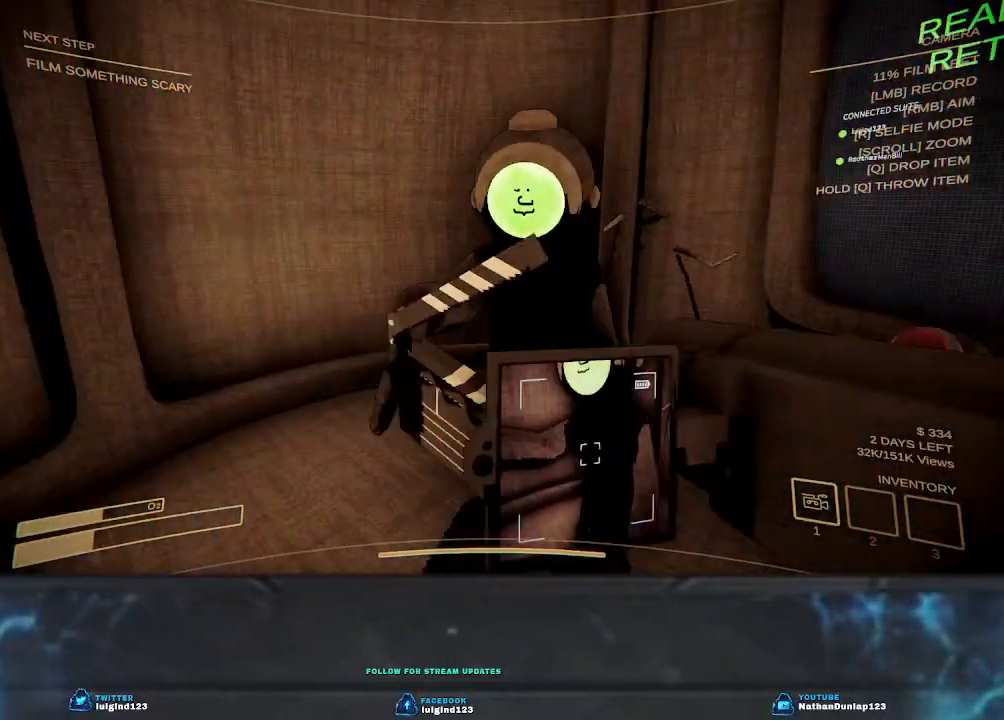
{"keys": [], "events": [[267, "d", "up"], [433, "w", "up"]]}
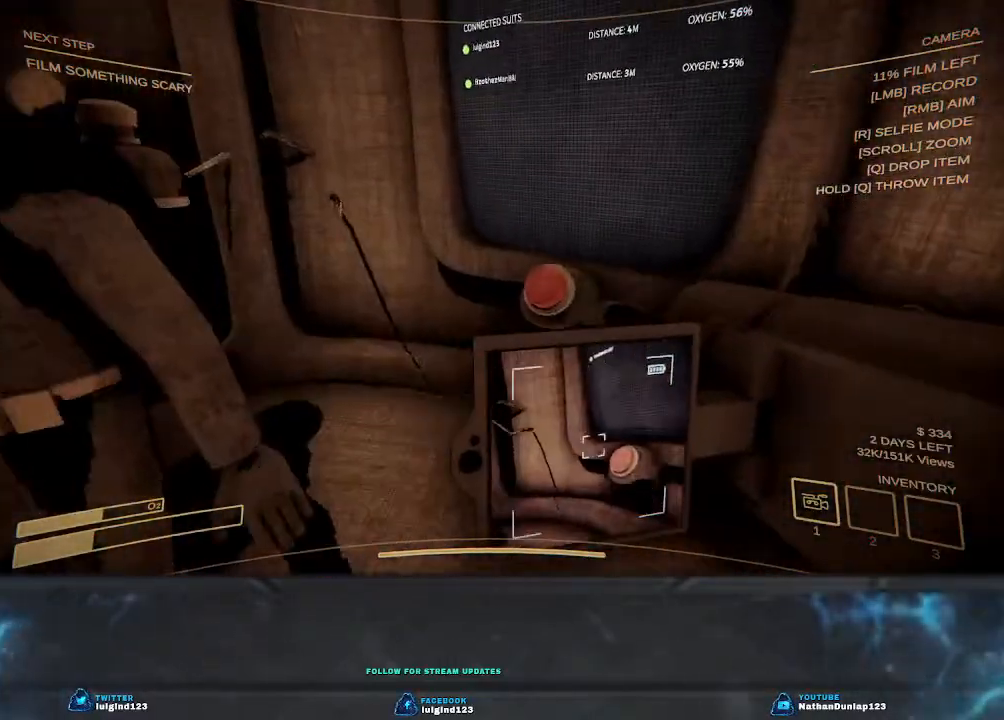
{"keys": [], "events": []}
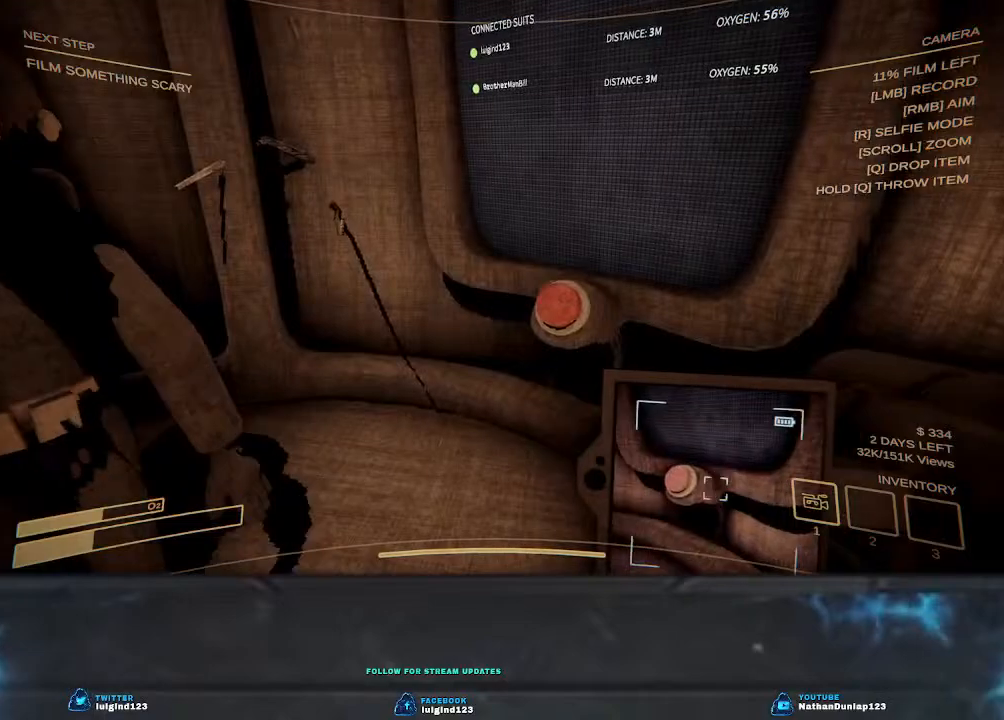
{"keys": ["e", "w"], "events": [[67, "e", "down"], [233, "e", "up"], [333, "w", "down"], [500, "e", "down"]]}
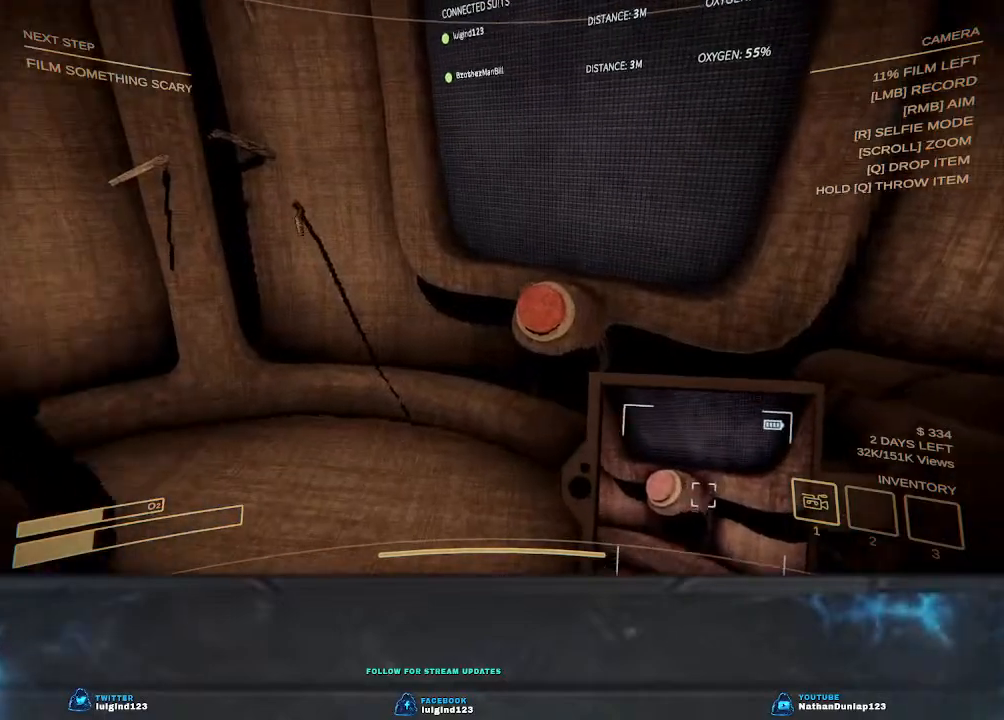
{"keys": ["e", "w"], "events": [[33, "w", "up"], [200, "e", "up"], [400, "w", "down"], [433, "e", "down"]]}
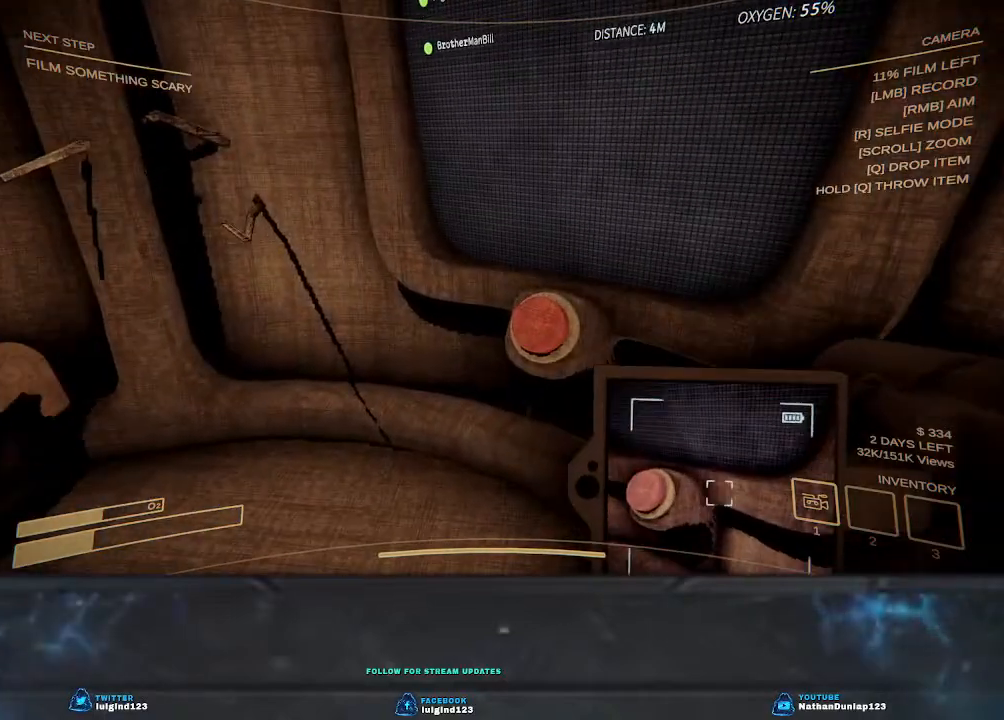
{"keys": [], "events": [[100, "e", "up"], [100, "w", "up"], [300, "e", "down"], [467, "e", "up"]]}
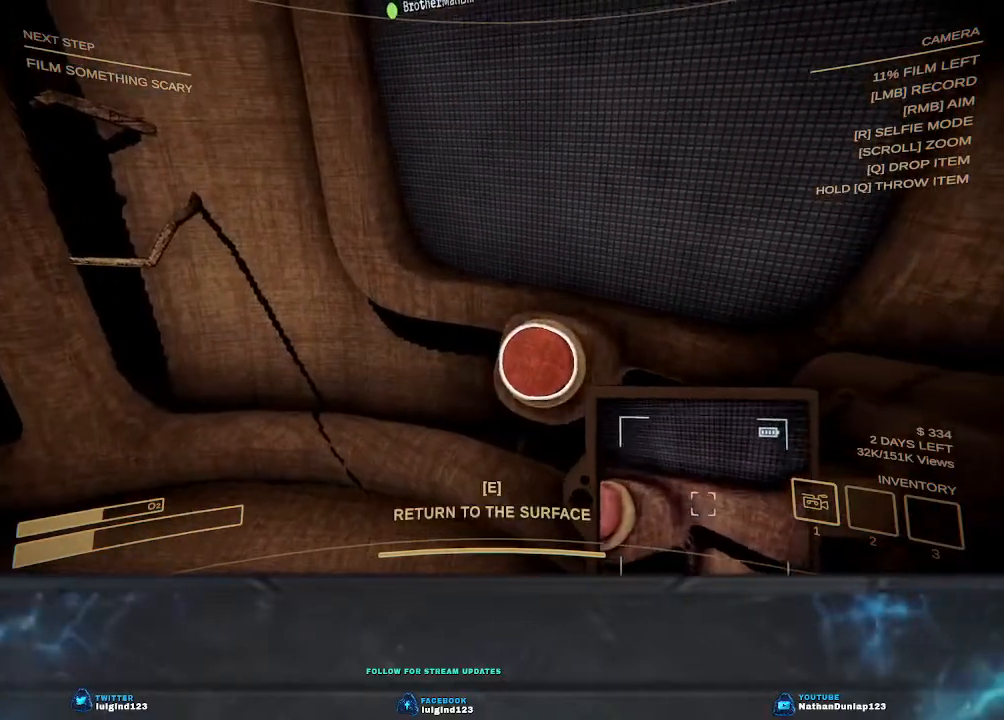
{"keys": ["s"], "events": [[100, "e", "down"], [200, "e", "up"], [500, "s", "down"]]}
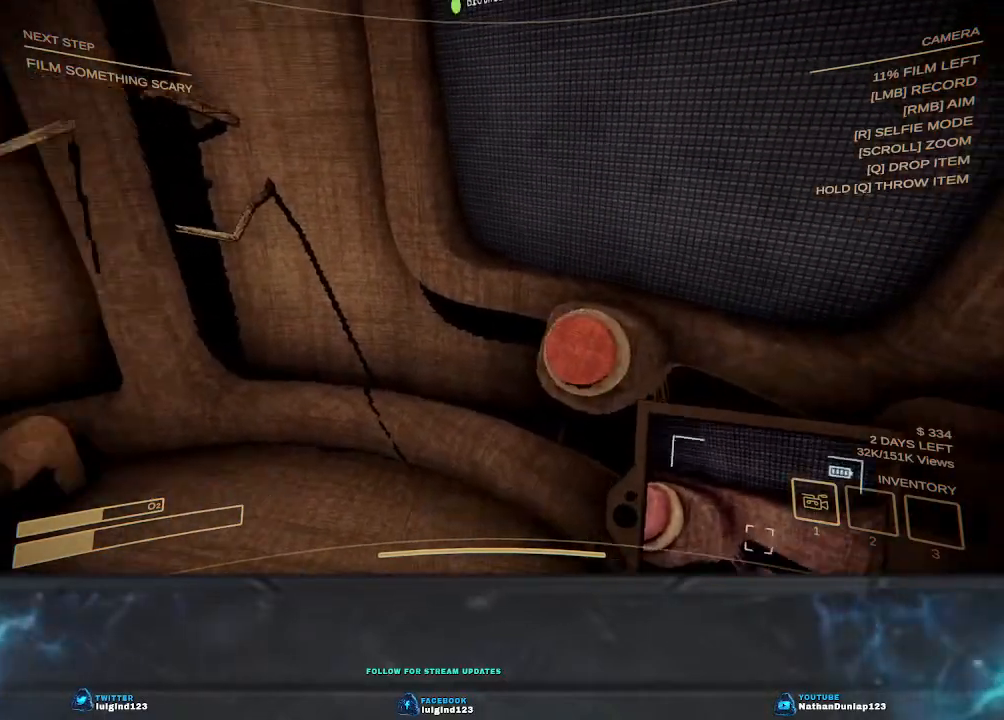
{"keys": ["a", "s"], "events": [[333, "a", "down"]]}
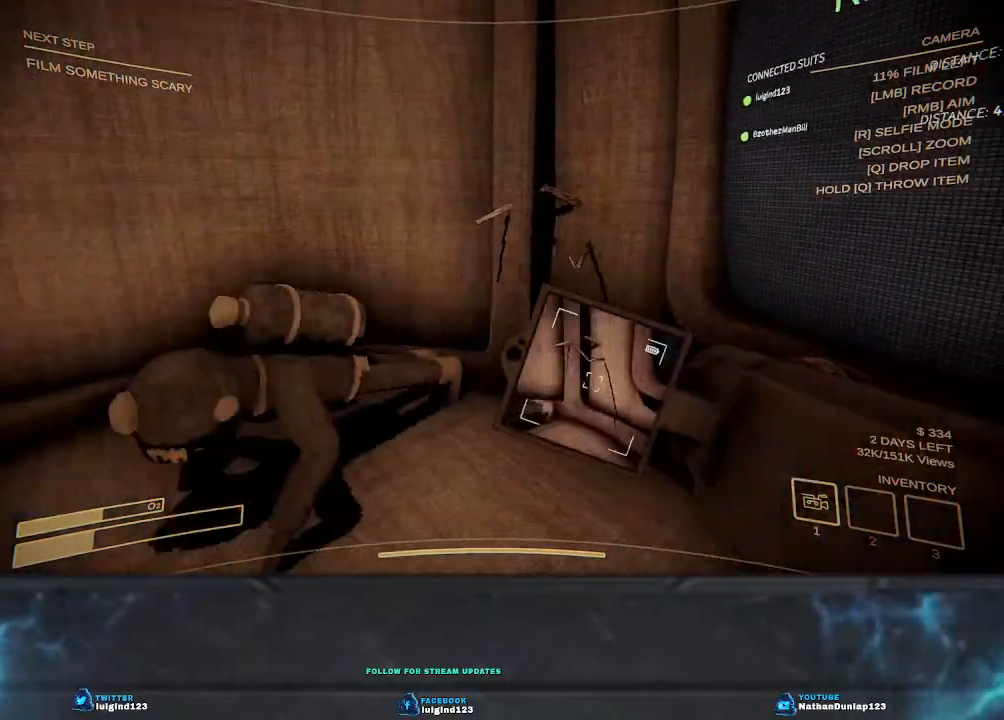
{"keys": [], "events": [[133, "s", "up"], [267, "a", "up"]]}
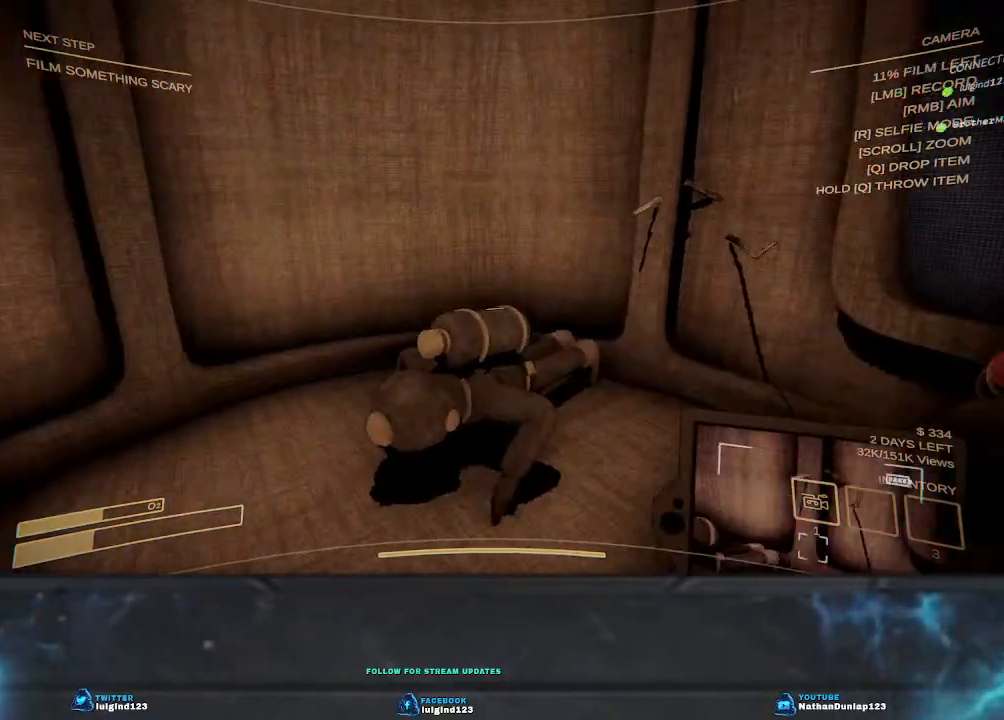
{"keys": ["s"], "events": [[367, "s", "down"]]}
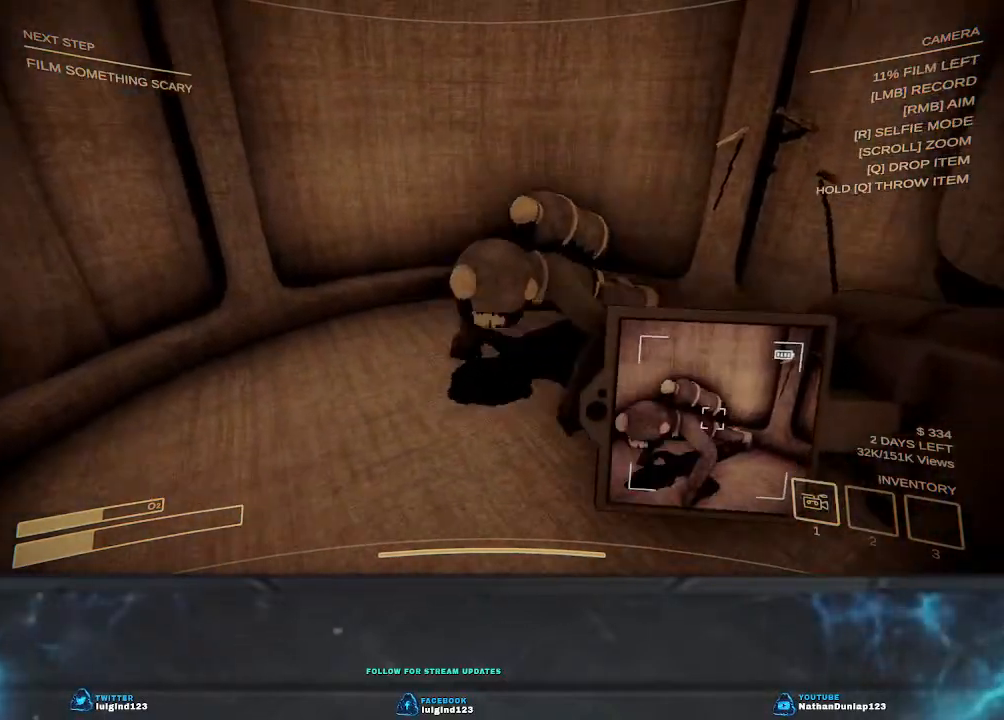
{"keys": [], "events": [[67, "s", "up"]]}